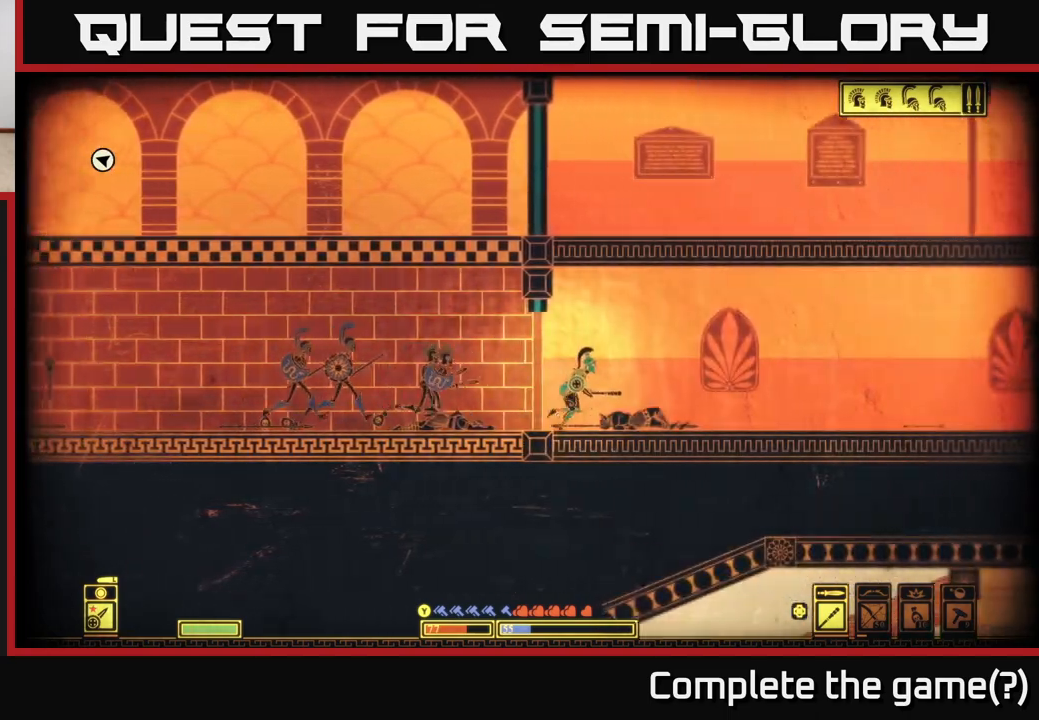
Gameplay with a controller (Xbox layout); each line is a JSON object with the inputs held at the frame after it. "events" lists button and stick changes between this image and that frame as [ms after this image, input, new state], when the widget could be followed in between.
{"buttons": [], "left_stick": "center", "right_stick": "center", "events": [[433, "left_stick", "center"]]}
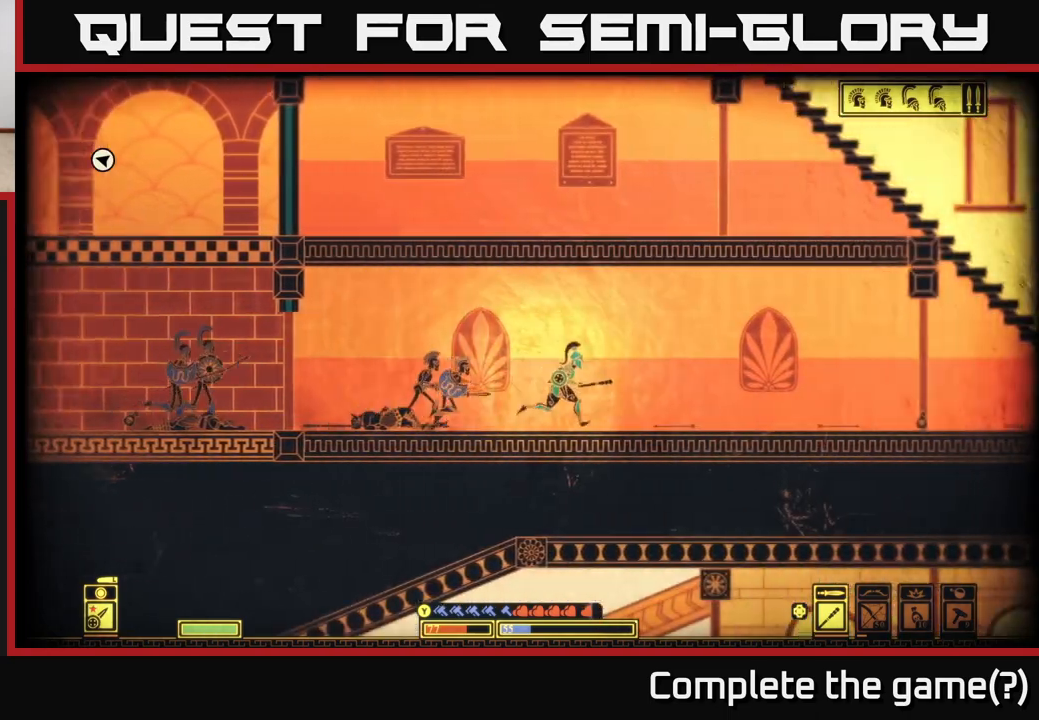
{"buttons": [], "left_stick": "center", "right_stick": "center", "events": [[50, "DPAD_UP", "down"], [183, "DPAD_UP", "up"], [350, "DPAD_UP", "down"], [433, "DPAD_UP", "up"]]}
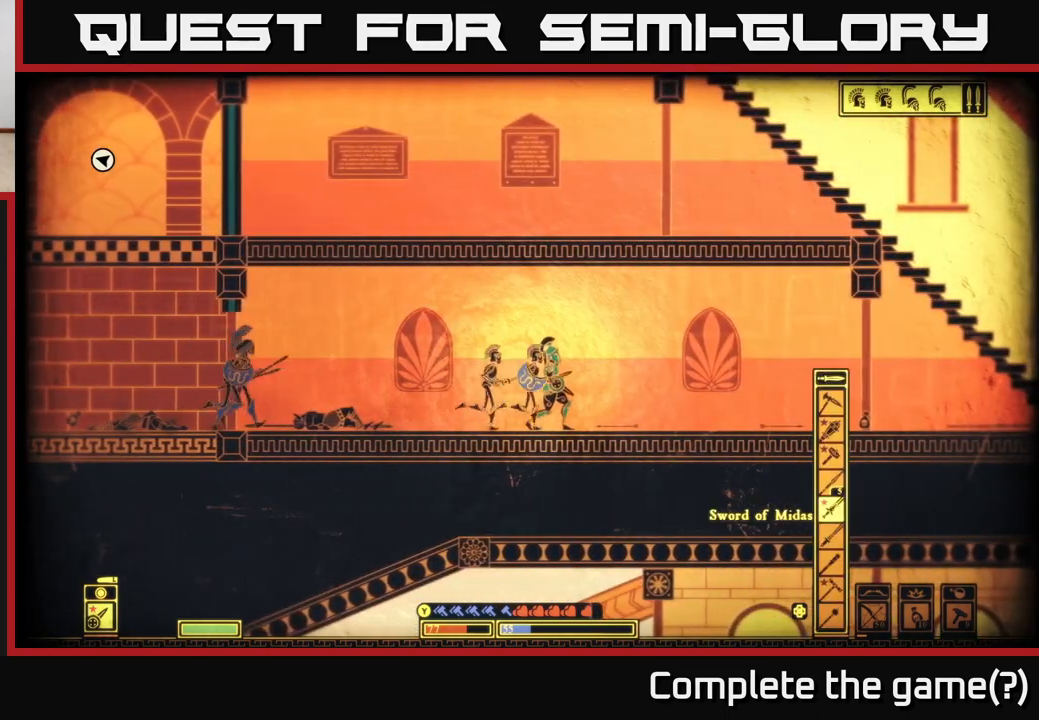
{"buttons": [], "left_stick": "center", "right_stick": "center", "events": [[33, "DPAD_UP", "down"], [133, "DPAD_UP", "up"], [200, "DPAD_UP", "down"], [300, "DPAD_UP", "up"], [383, "DPAD_UP", "down"], [483, "DPAD_UP", "up"]]}
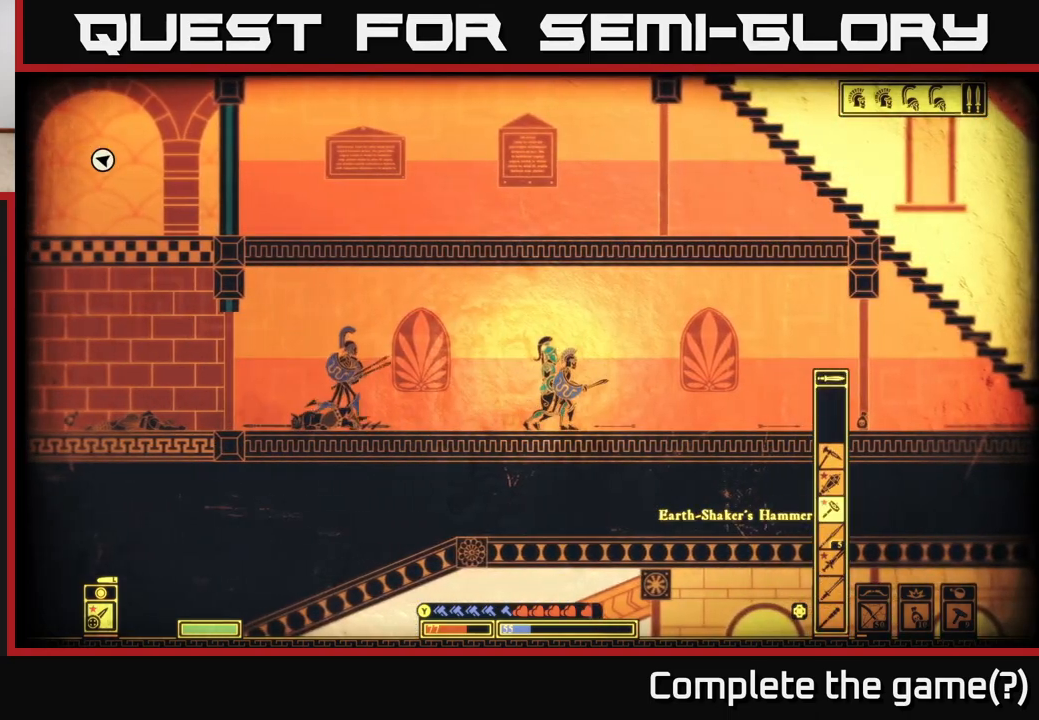
{"buttons": [], "left_stick": "center", "right_stick": "center", "events": [[183, "DPAD_UP", "down"], [300, "DPAD_UP", "up"]]}
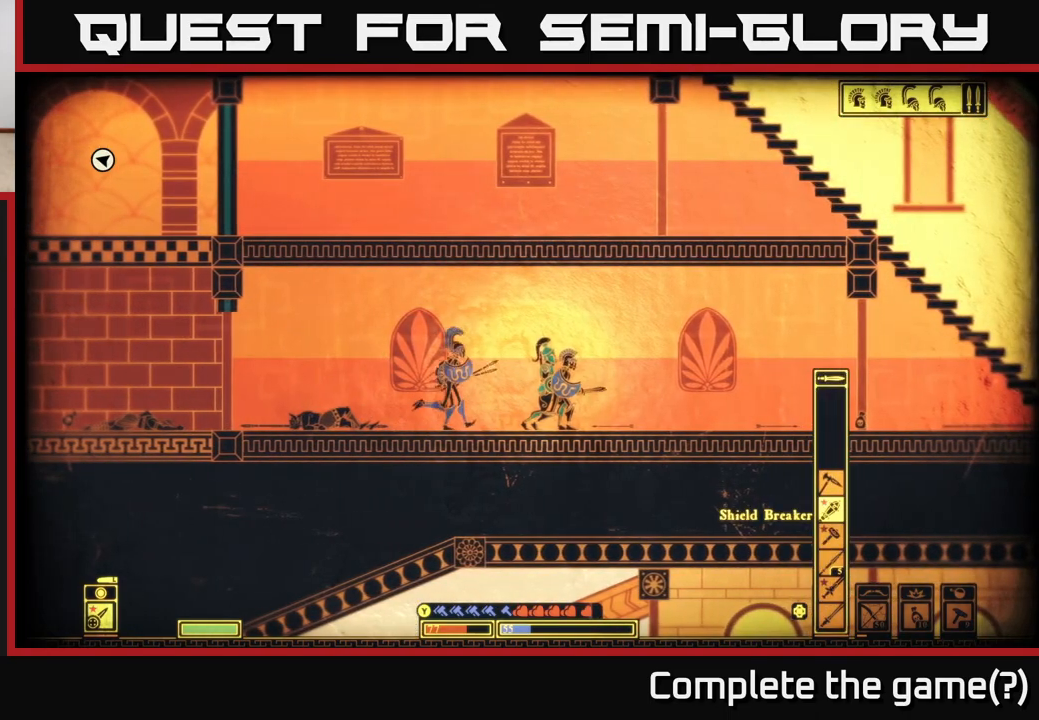
{"buttons": [], "left_stick": "right", "right_stick": "center", "events": [[217, "left_stick", "right"]]}
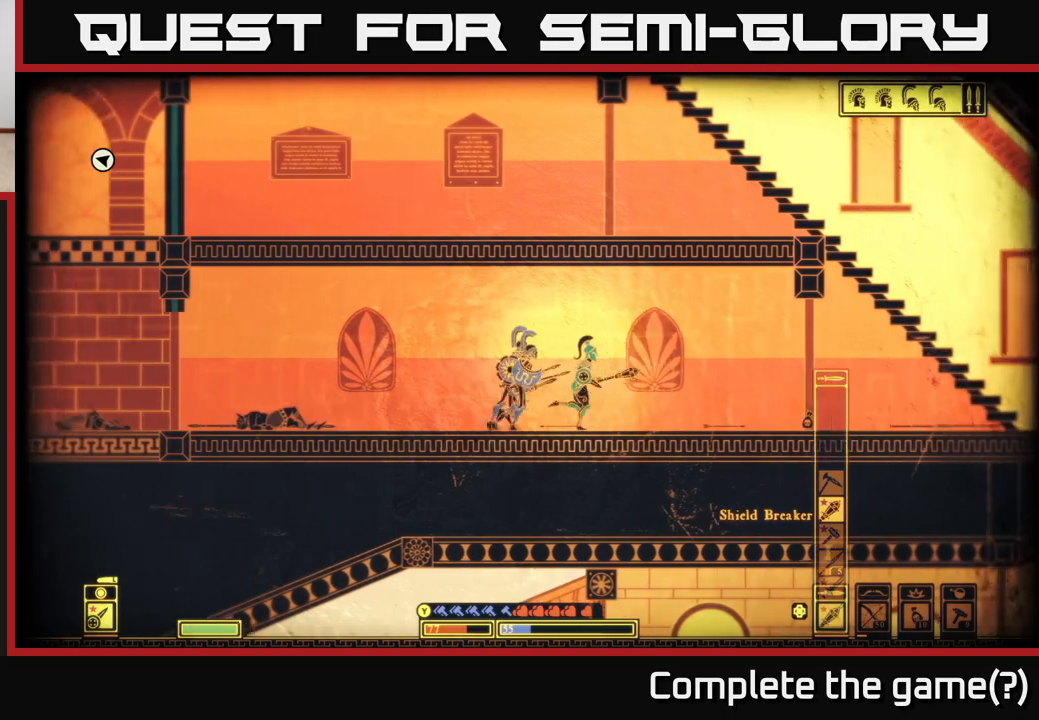
{"buttons": [], "left_stick": "right", "right_stick": "center", "events": []}
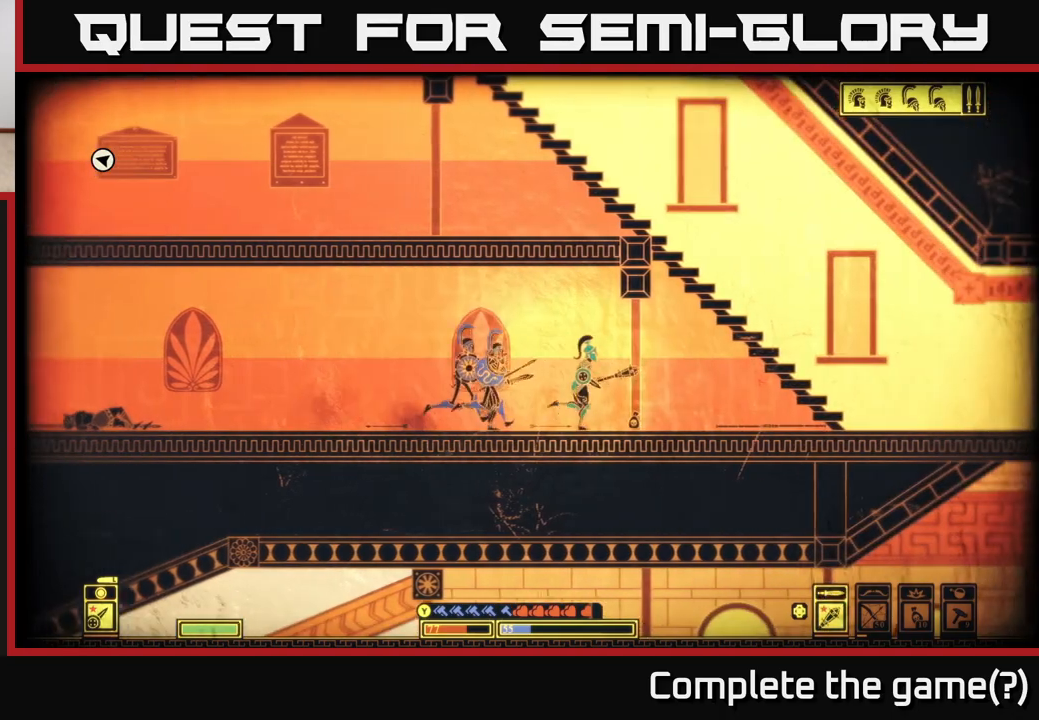
{"buttons": [], "left_stick": "up-left", "right_stick": "center", "events": [[483, "left_stick", "up-left"]]}
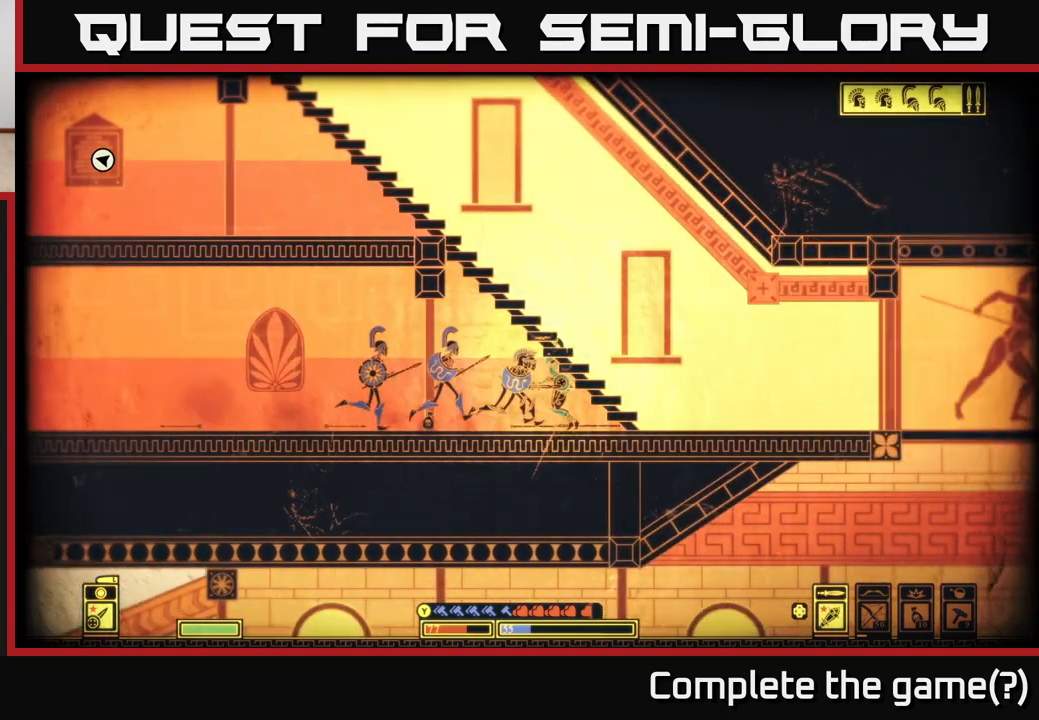
{"buttons": ["A"], "left_stick": "right", "right_stick": "center", "events": [[33, "A", "down"], [150, "left_stick", "center"], [300, "left_stick", "right"], [317, "A", "up"], [467, "A", "down"]]}
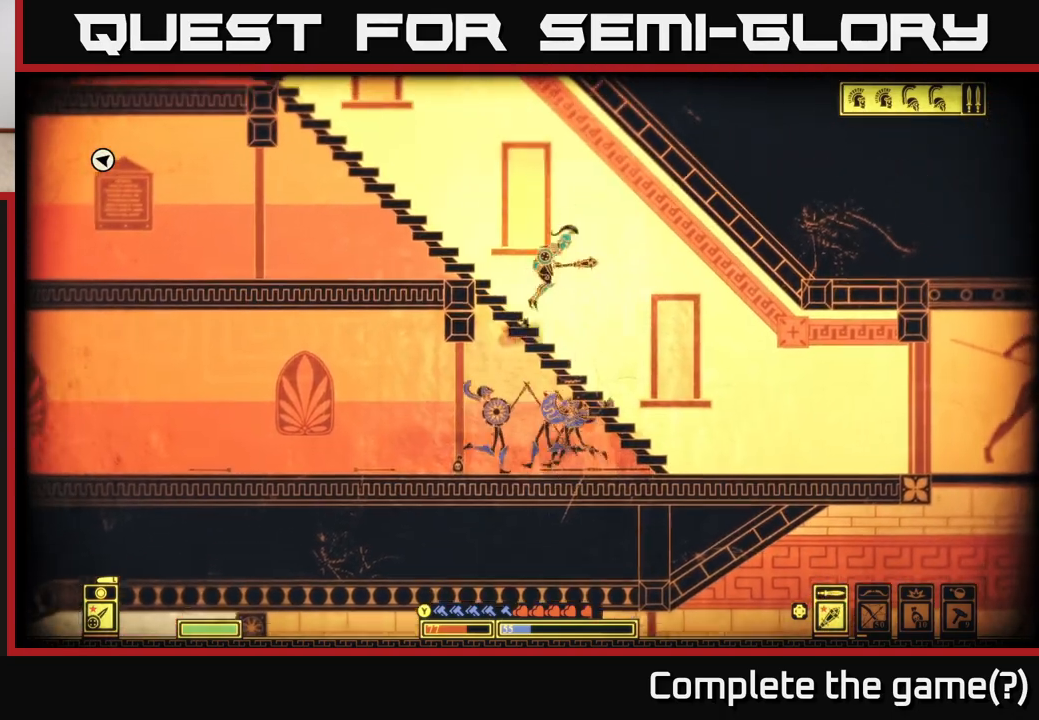
{"buttons": [], "left_stick": "left", "right_stick": "center", "events": [[117, "A", "up"], [150, "left_stick", "left"], [250, "A", "down"], [433, "A", "up"]]}
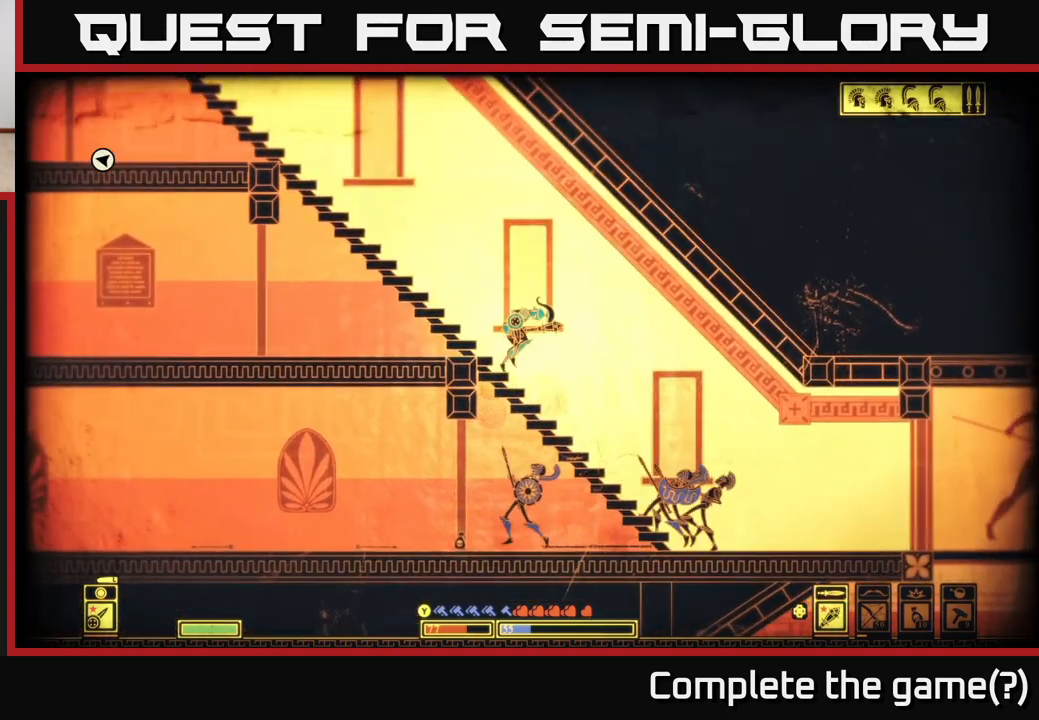
{"buttons": [], "left_stick": "left", "right_stick": "center", "events": []}
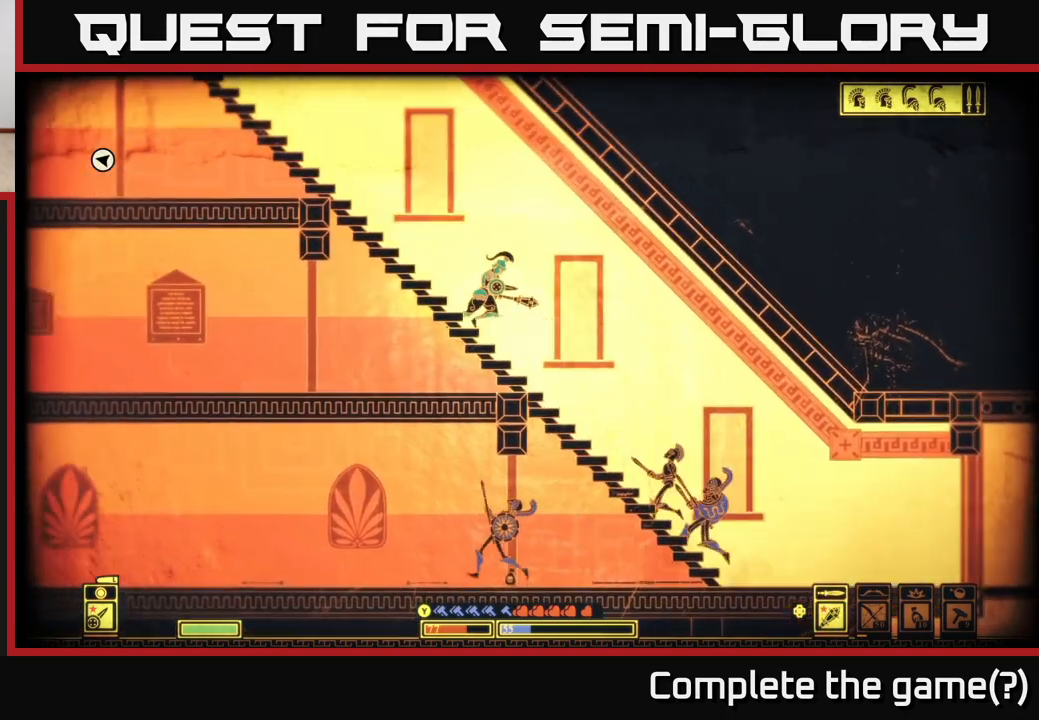
{"buttons": [], "left_stick": "left", "right_stick": "left", "events": [[33, "left_stick", "down-left"], [83, "A", "down"], [217, "A", "up"], [217, "left_stick", "left"], [500, "right_stick", "left"]]}
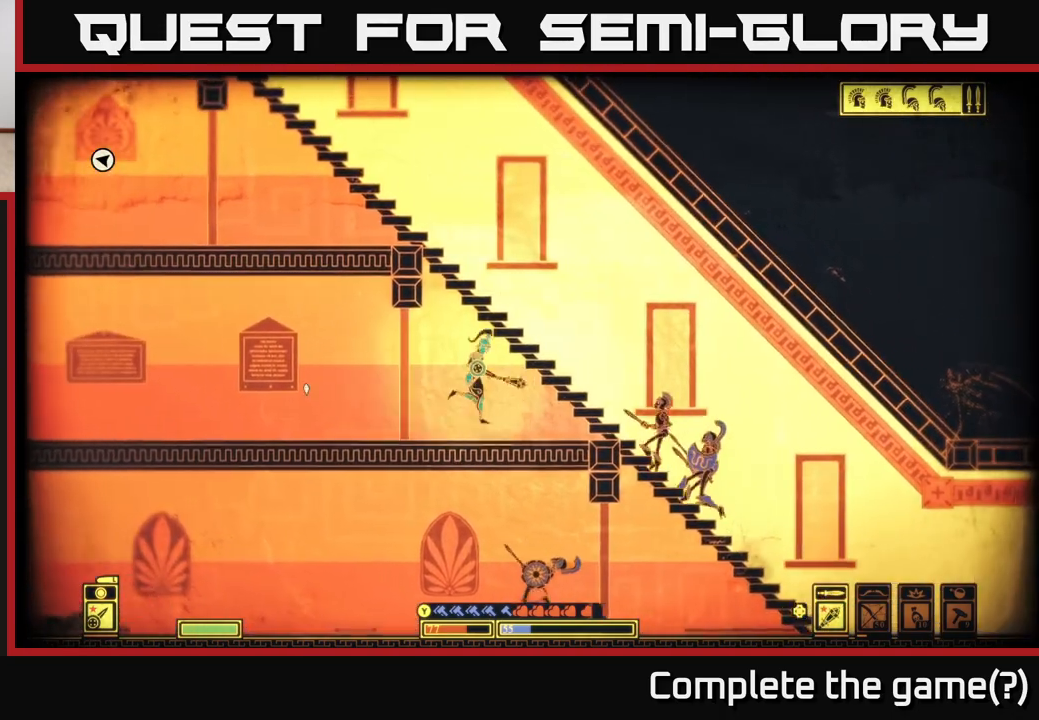
{"buttons": [], "left_stick": "left", "right_stick": "left", "events": []}
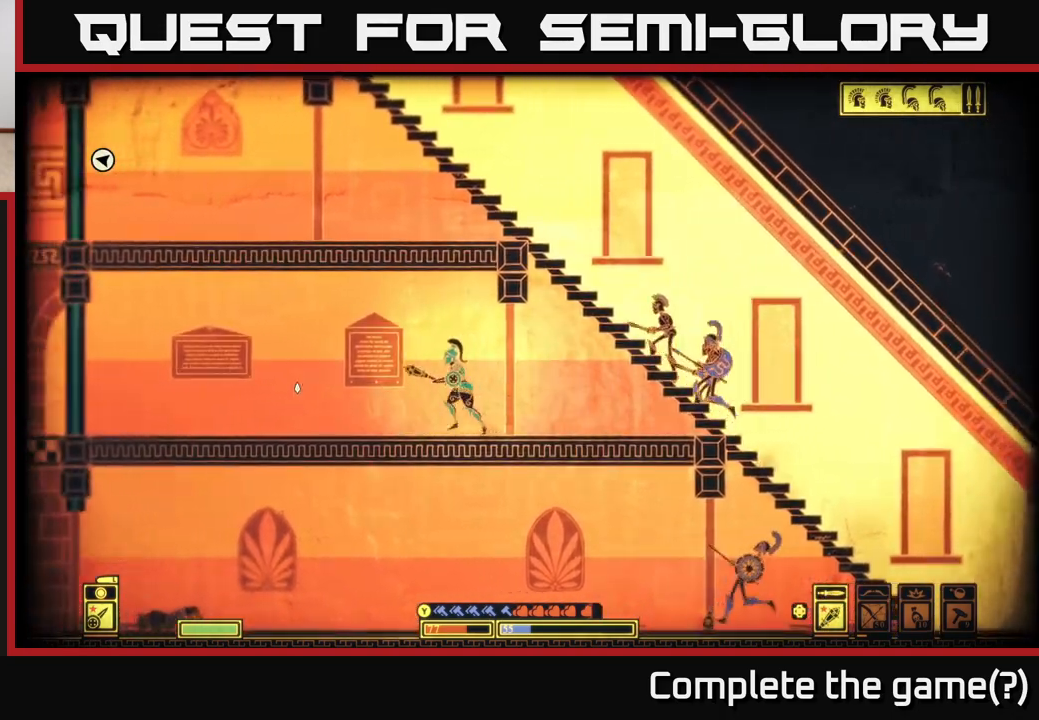
{"buttons": [], "left_stick": "left", "right_stick": "left", "events": []}
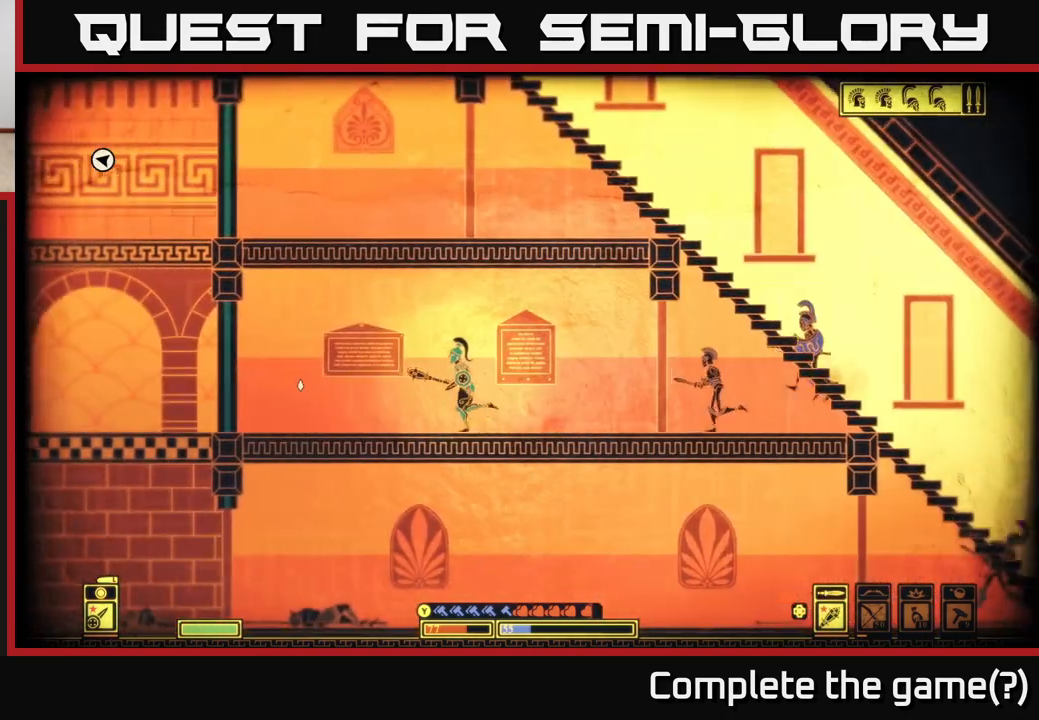
{"buttons": ["X"], "left_stick": "center", "right_stick": "center", "events": [[300, "right_stick", "center"], [433, "X", "down"], [433, "left_stick", "center"]]}
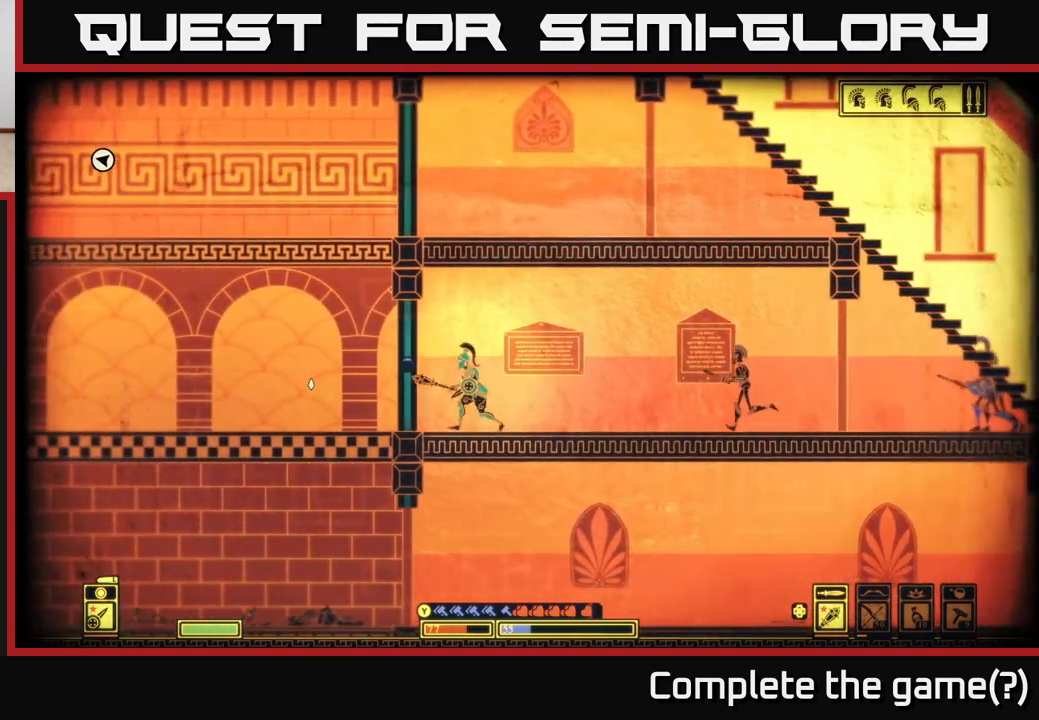
{"buttons": ["X"], "left_stick": "left", "right_stick": "center", "events": [[483, "left_stick", "left"]]}
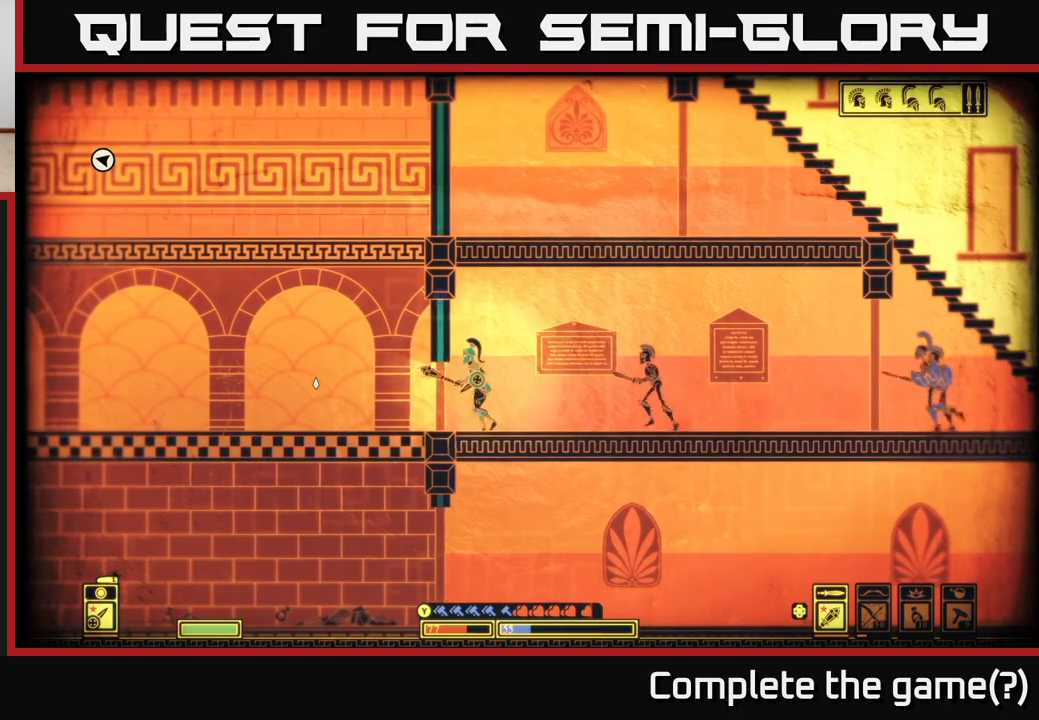
{"buttons": [], "left_stick": "left", "right_stick": "left", "events": [[83, "X", "up"], [283, "right_stick", "left"]]}
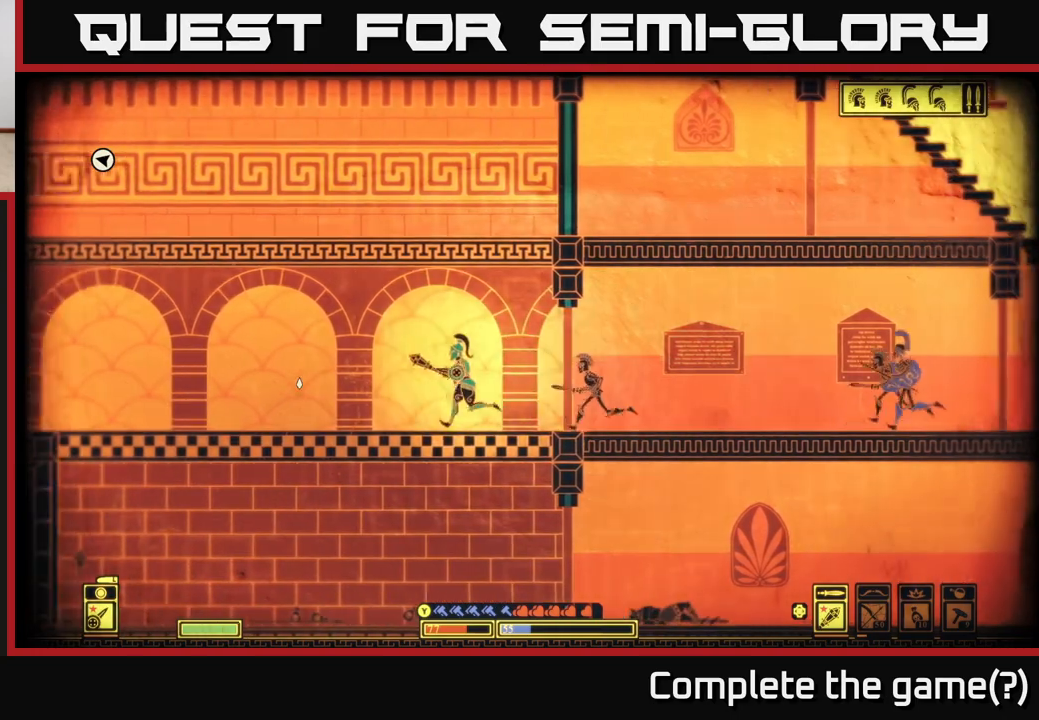
{"buttons": [], "left_stick": "left", "right_stick": "left", "events": []}
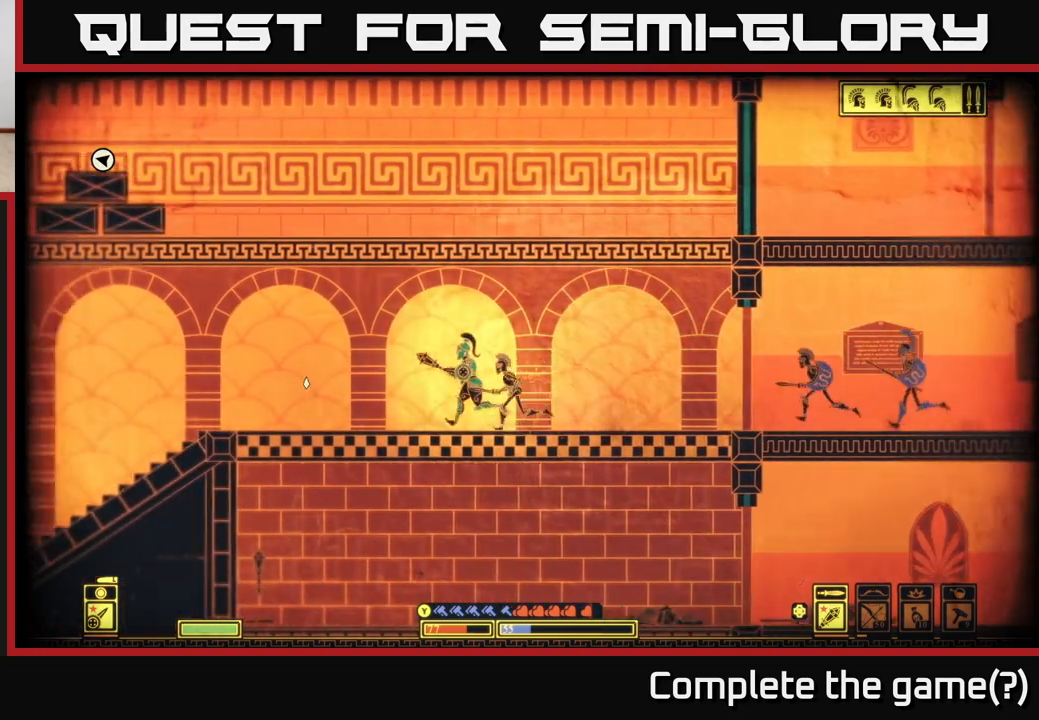
{"buttons": [], "left_stick": "left", "right_stick": "left", "events": []}
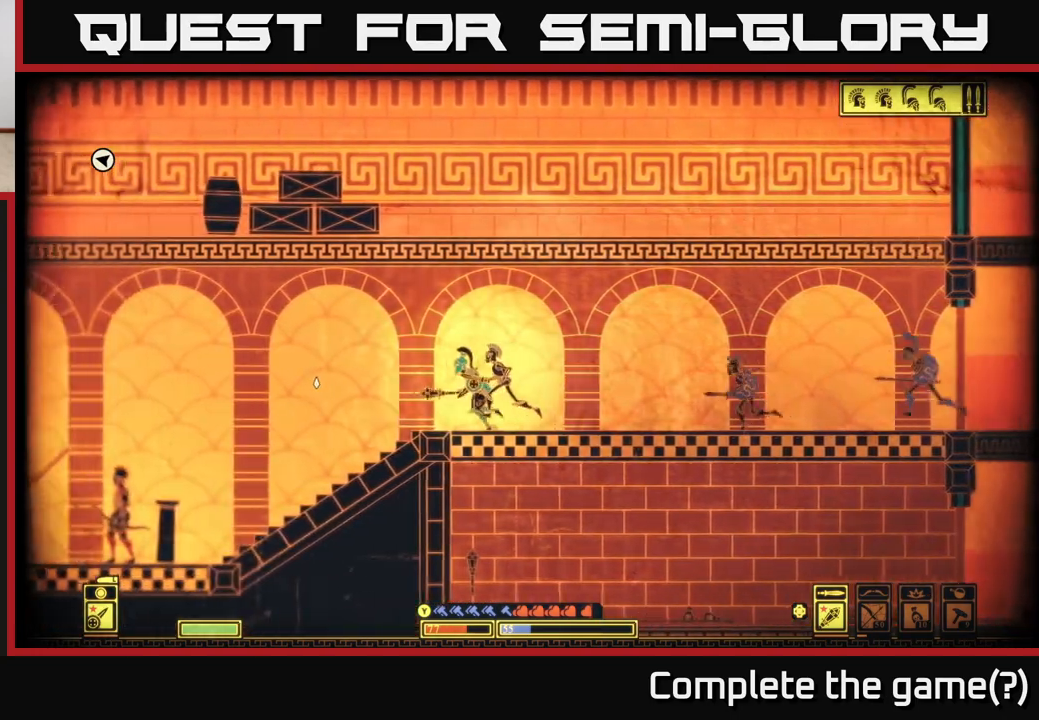
{"buttons": [], "left_stick": "left", "right_stick": "left", "events": [[300, "R2", "down"], [383, "R2", "up"]]}
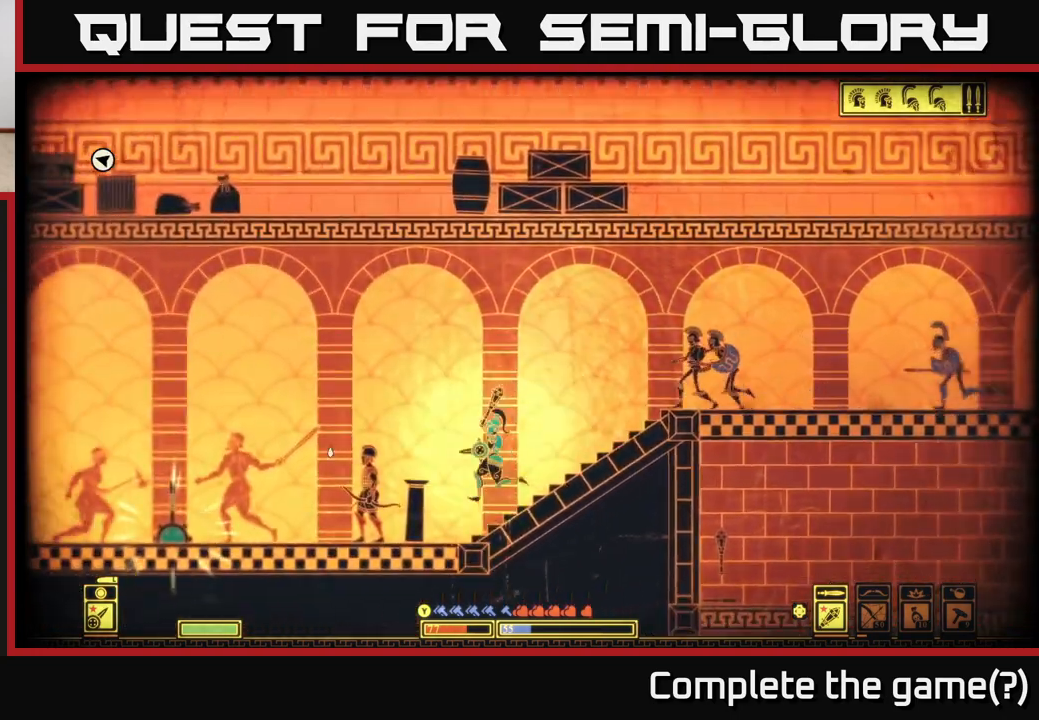
{"buttons": [], "left_stick": "right", "right_stick": "left", "events": [[100, "left_stick", "center"], [383, "left_stick", "right"]]}
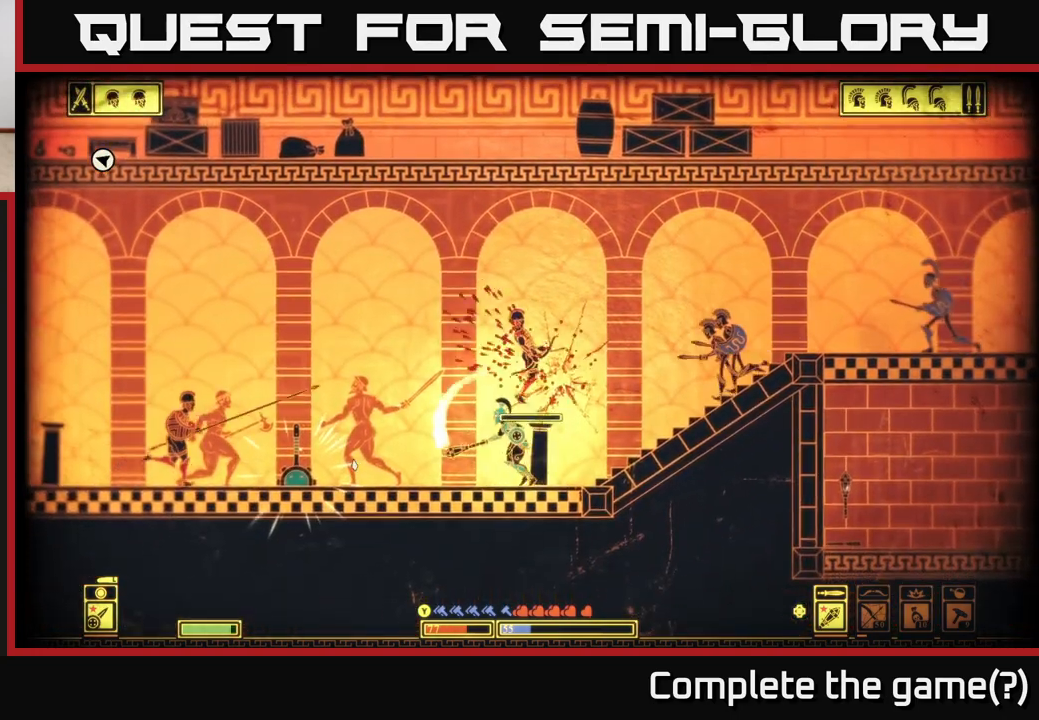
{"buttons": [], "left_stick": "left", "right_stick": "left", "events": [[450, "left_stick", "left"]]}
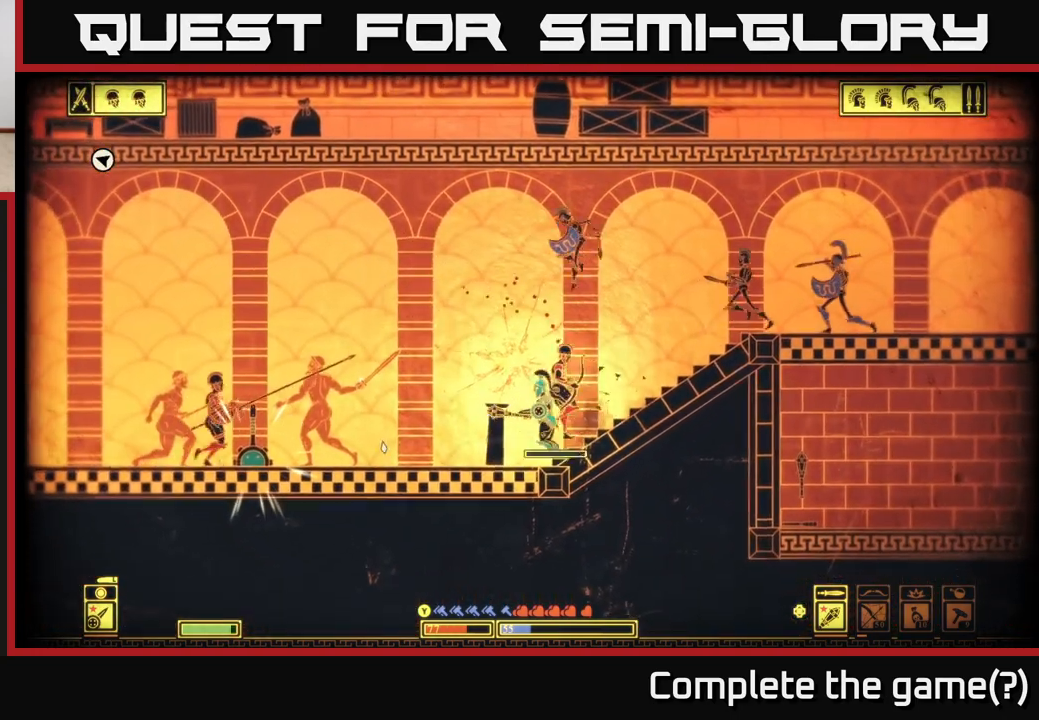
{"buttons": [], "left_stick": "left", "right_stick": "left", "events": [[233, "R2", "down"], [350, "R2", "up"]]}
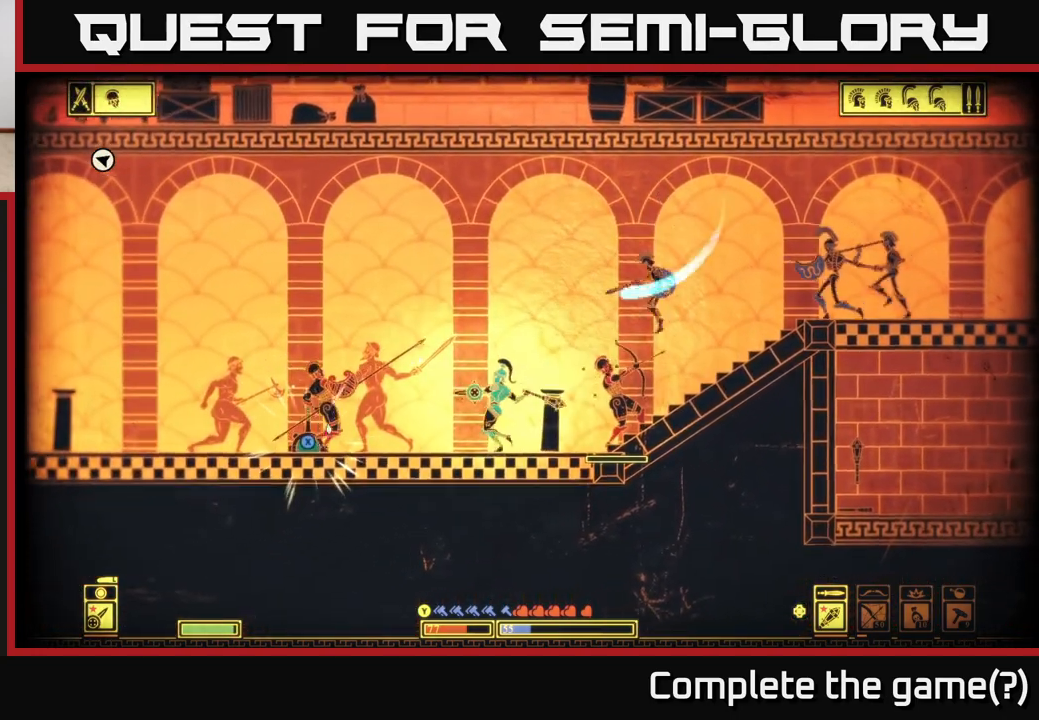
{"buttons": [], "left_stick": "left", "right_stick": "center", "events": [[383, "right_stick", "center"]]}
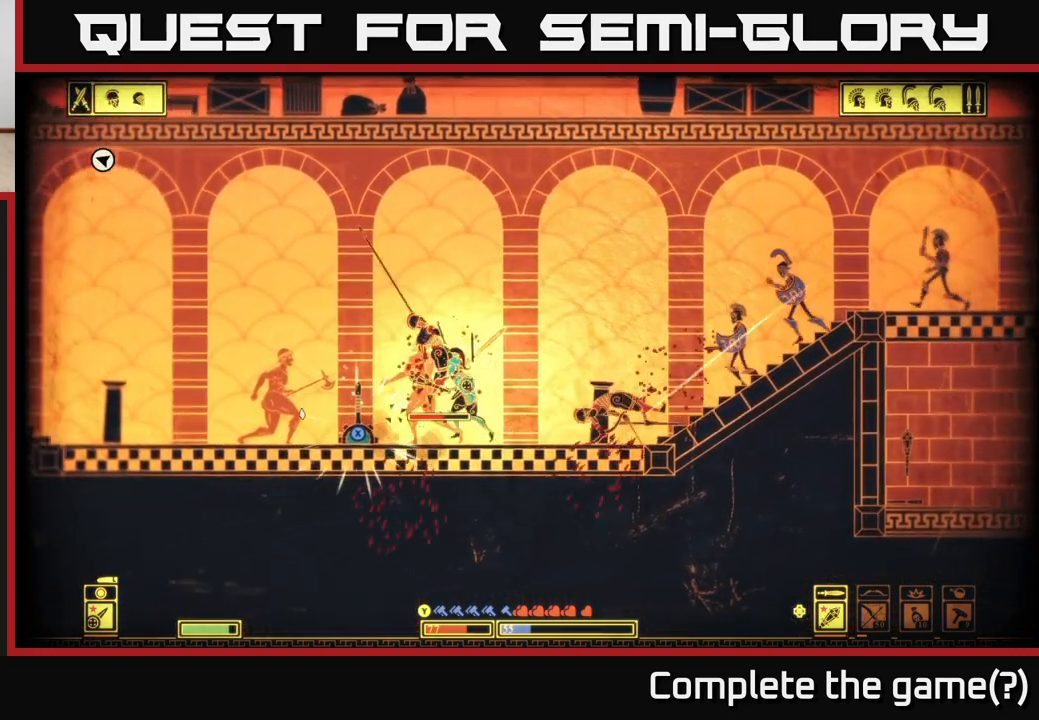
{"buttons": [], "left_stick": "right", "right_stick": "right", "events": [[17, "B", "down"], [150, "B", "up"], [250, "left_stick", "right"], [417, "right_stick", "right"]]}
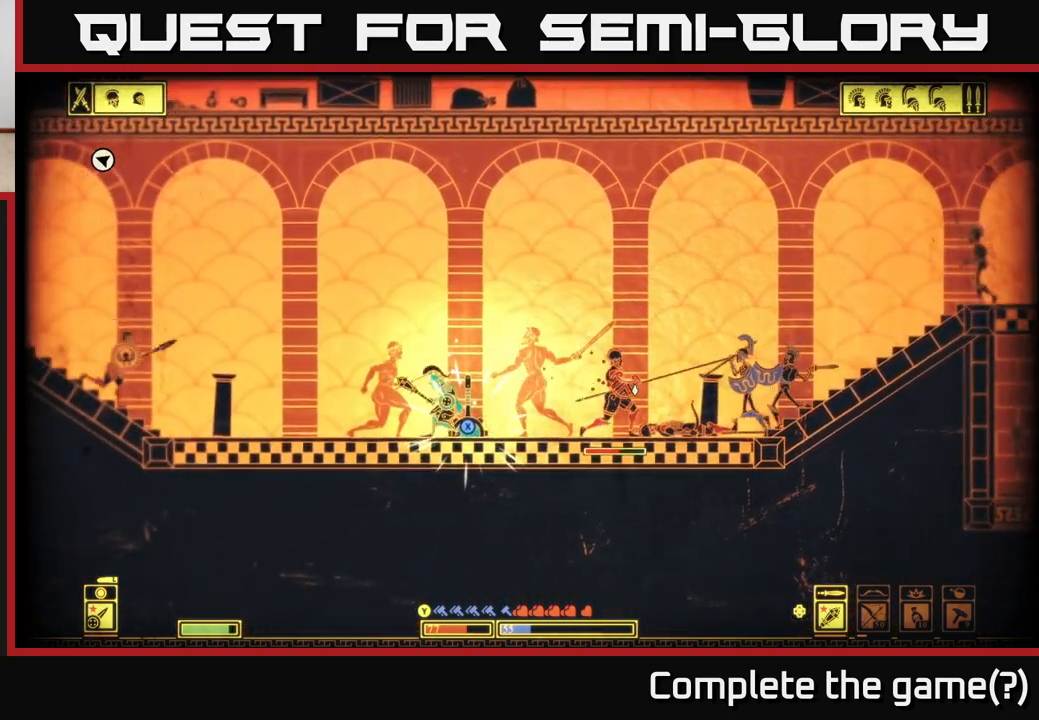
{"buttons": [], "left_stick": "right", "right_stick": "right", "events": [[233, "R2", "down"], [400, "R2", "up"]]}
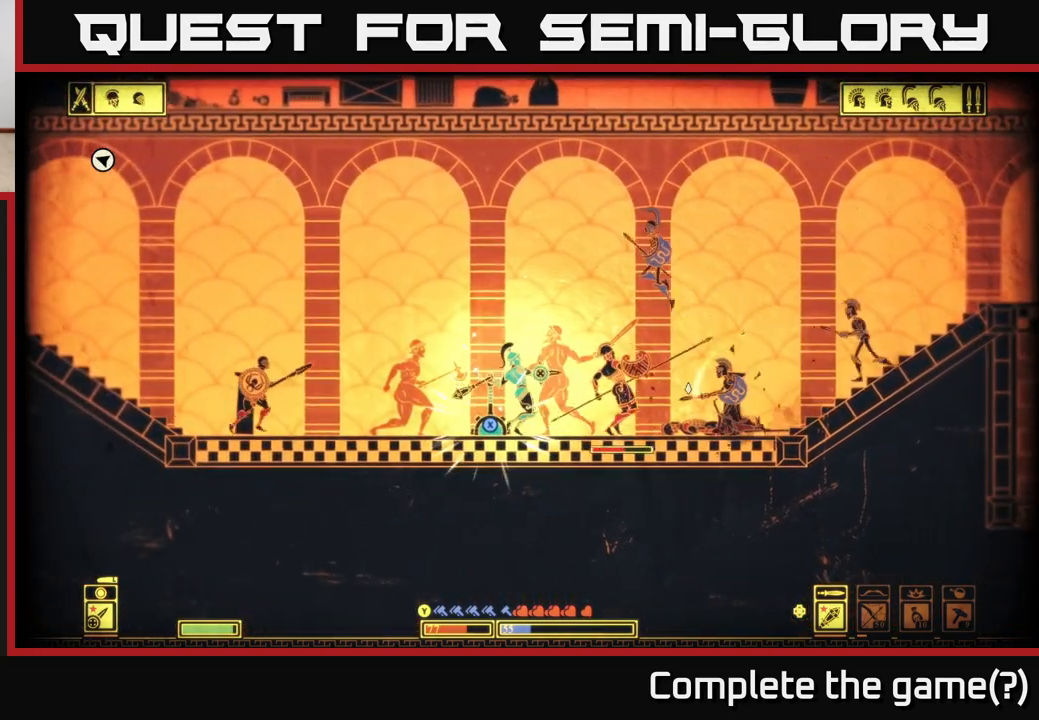
{"buttons": [], "left_stick": "right", "right_stick": "right", "events": [[367, "left_stick", "center"], [467, "left_stick", "right"]]}
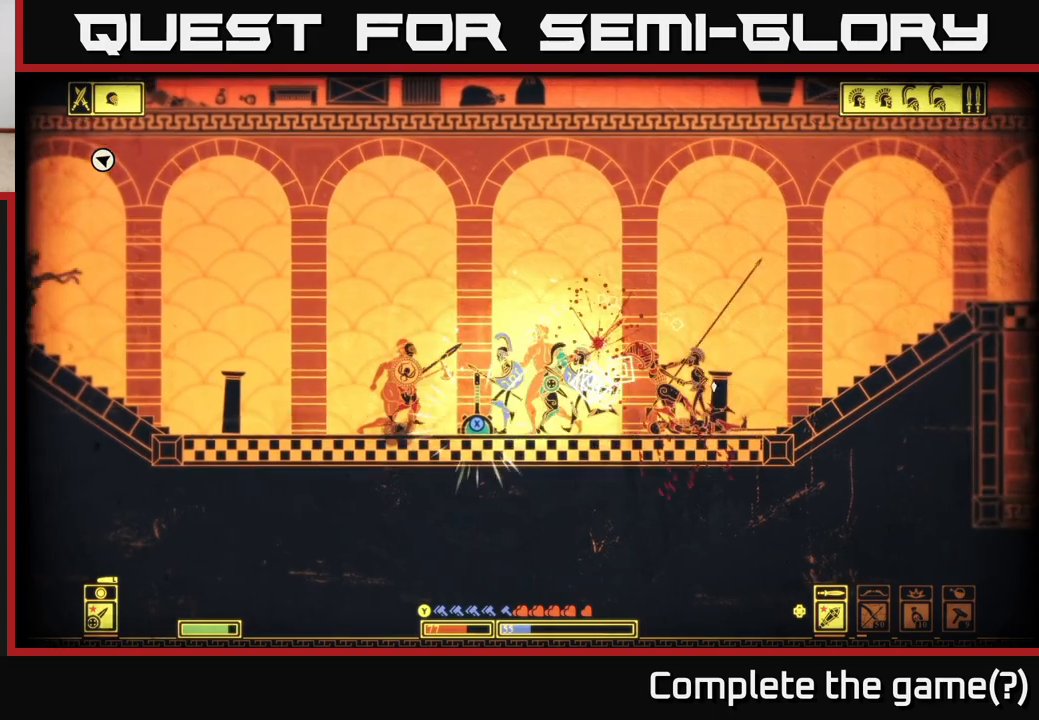
{"buttons": [], "left_stick": "right", "right_stick": "center", "events": [[50, "right_stick", "center"], [183, "B", "down"], [350, "B", "up"]]}
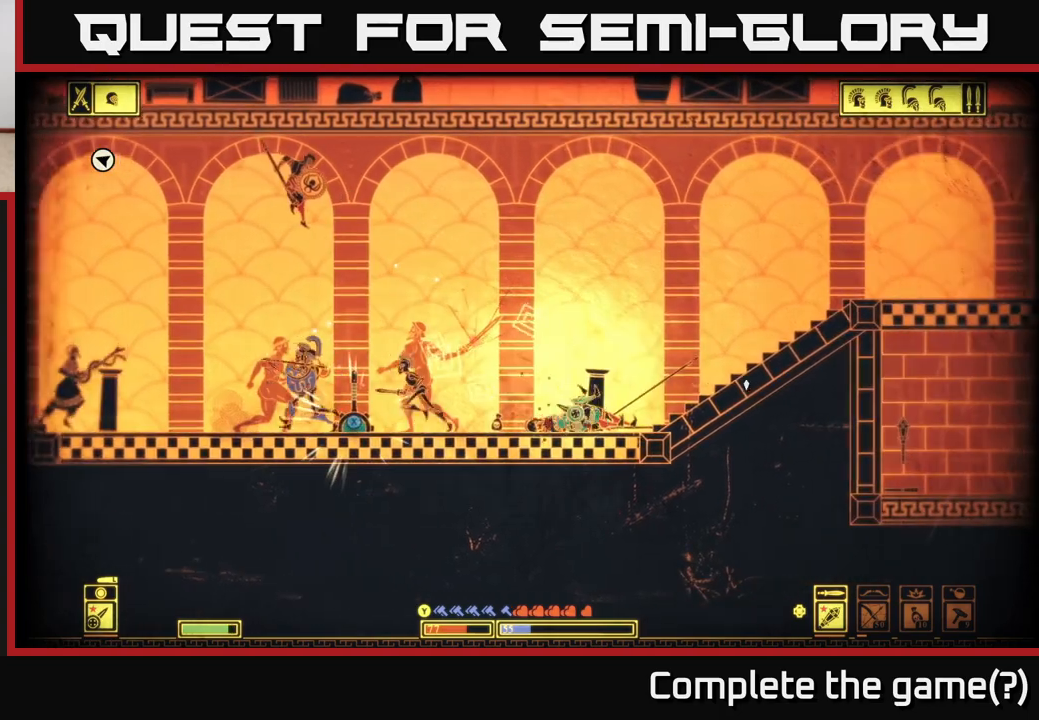
{"buttons": [], "left_stick": "left", "right_stick": "left", "events": [[67, "left_stick", "center"], [117, "left_stick", "left"], [217, "right_stick", "left"]]}
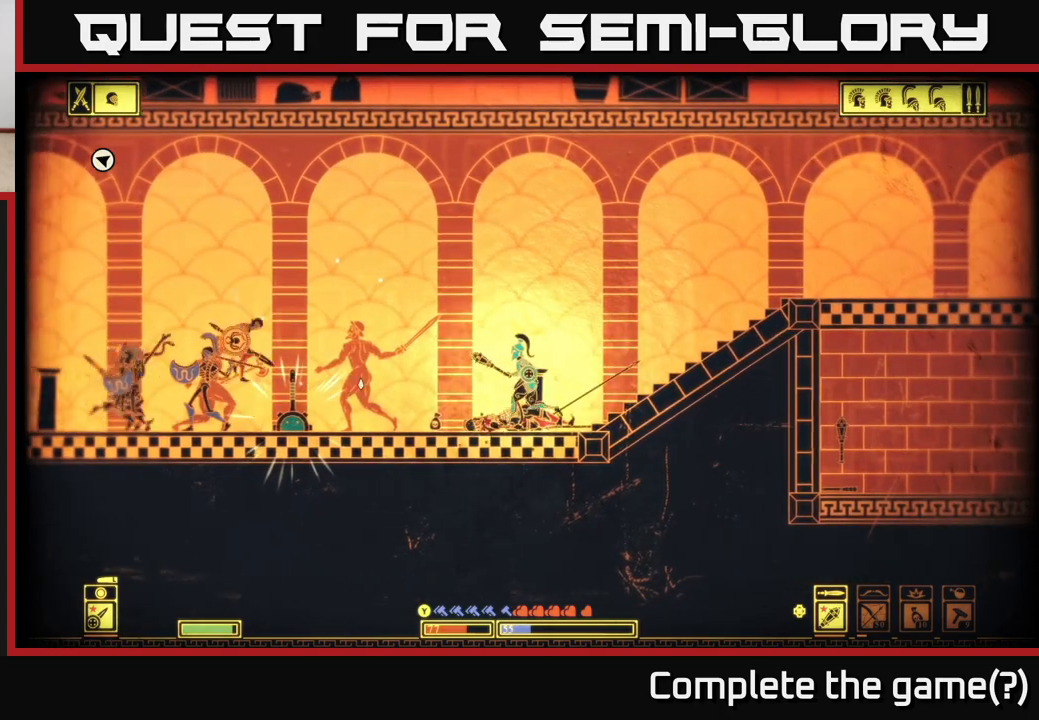
{"buttons": ["R2"], "left_stick": "left", "right_stick": "left", "events": [[467, "R2", "down"]]}
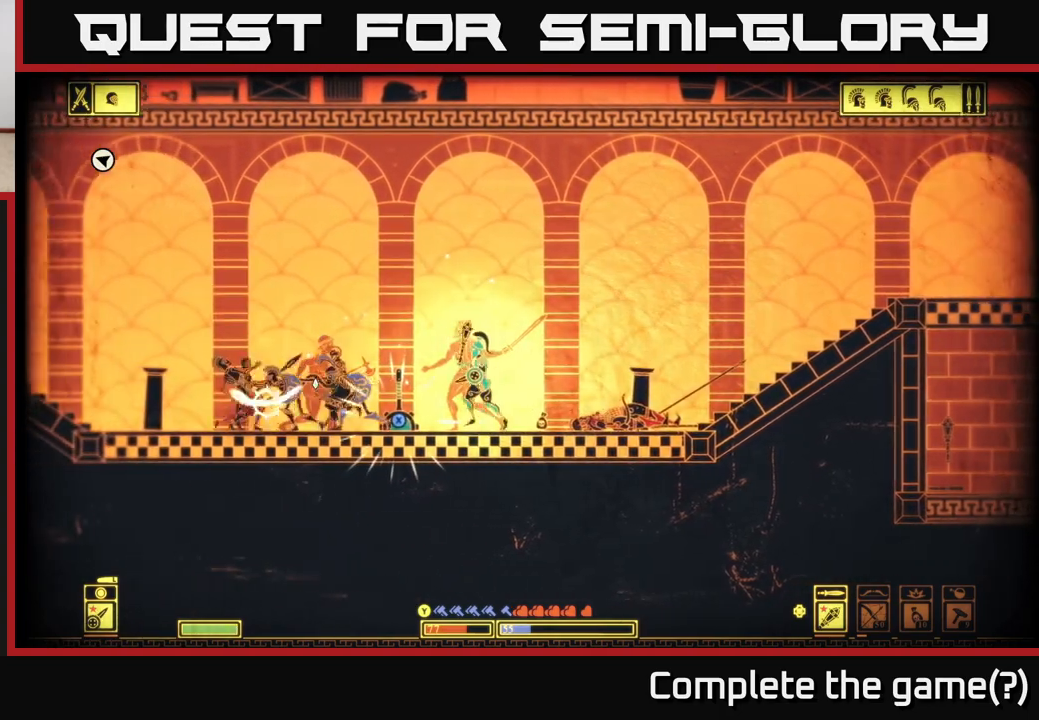
{"buttons": [], "left_stick": "left", "right_stick": "left", "events": [[50, "R2", "up"]]}